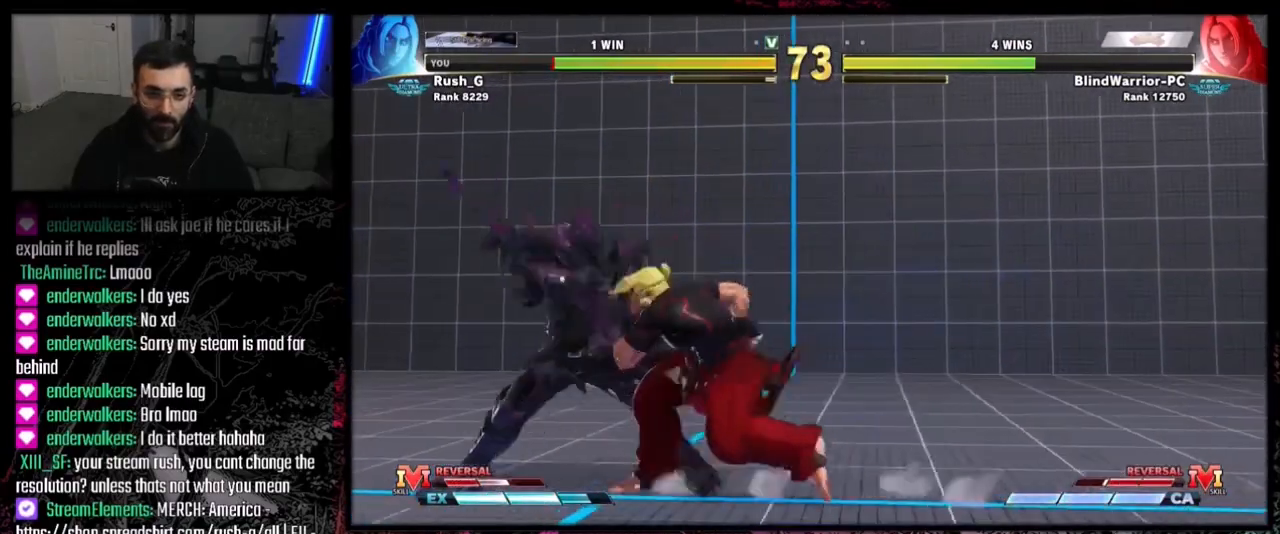
Gameplay with a controller (PlayStation layout); each line is a JSON object with the inputs held at the frame after it. "events" lists button and stick changes between this image and that frame as [ms after this image, input, new state], when the widget could be followed in between. Not read: L3 R3.
{"buttons": ["DPAD_DOWN", "DPAD_LEFT"], "events": [[400, "DPAD_LEFT", "up"], [500, "DPAD_DOWN", "down"], [500, "DPAD_LEFT", "down"]]}
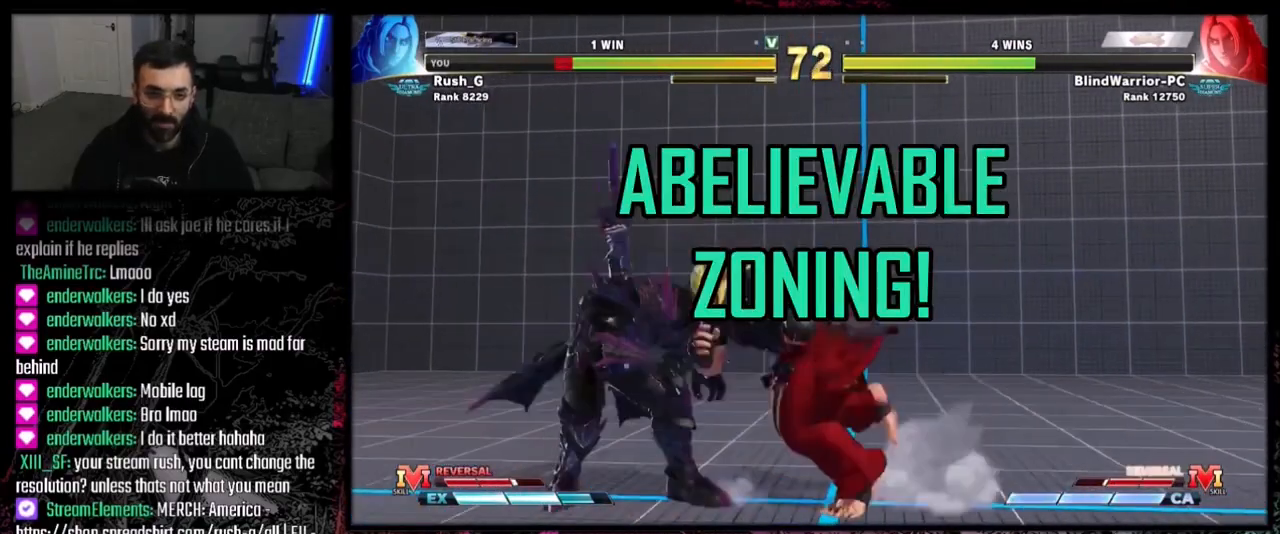
{"buttons": ["DPAD_DOWN", "DPAD_LEFT"], "events": []}
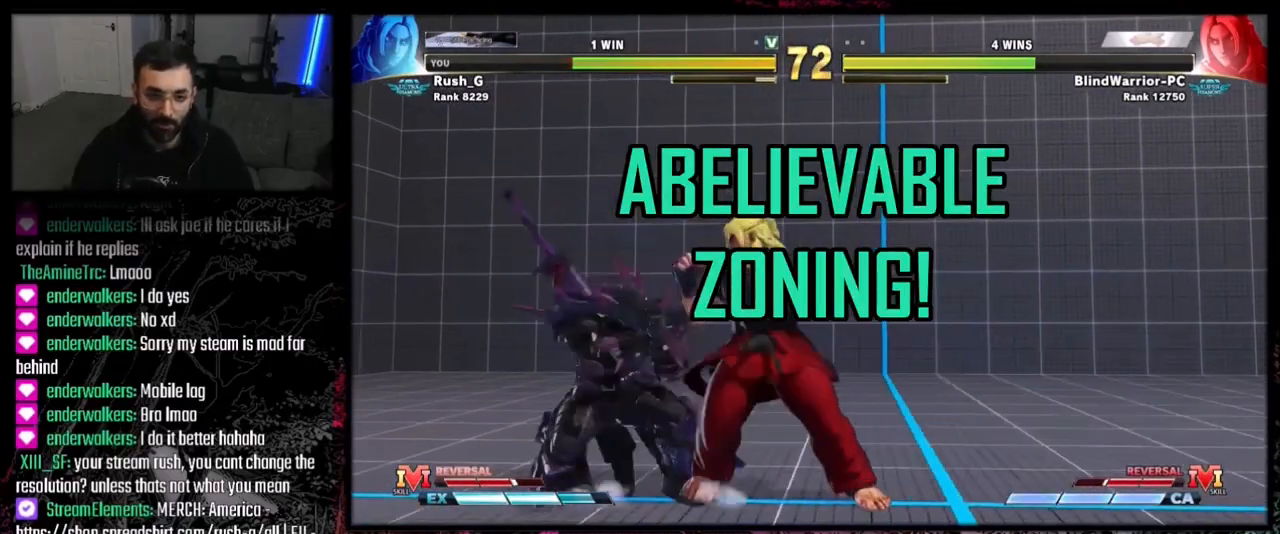
{"buttons": ["DPAD_DOWN", "DPAD_LEFT"], "events": []}
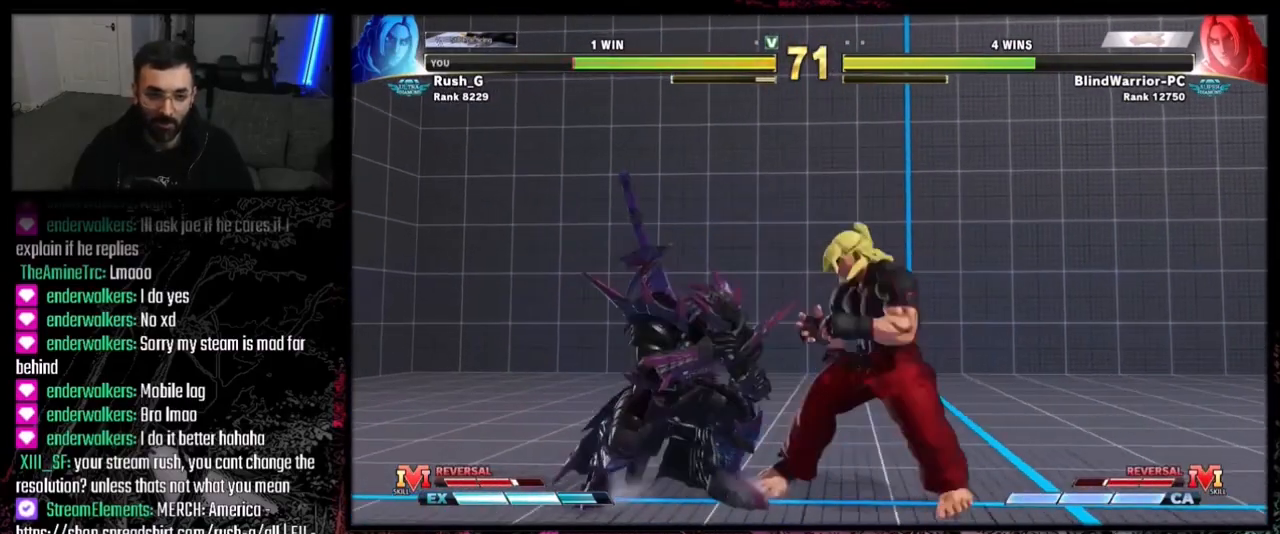
{"buttons": ["DPAD_LEFT"], "events": [[501, "DPAD_DOWN", "up"]]}
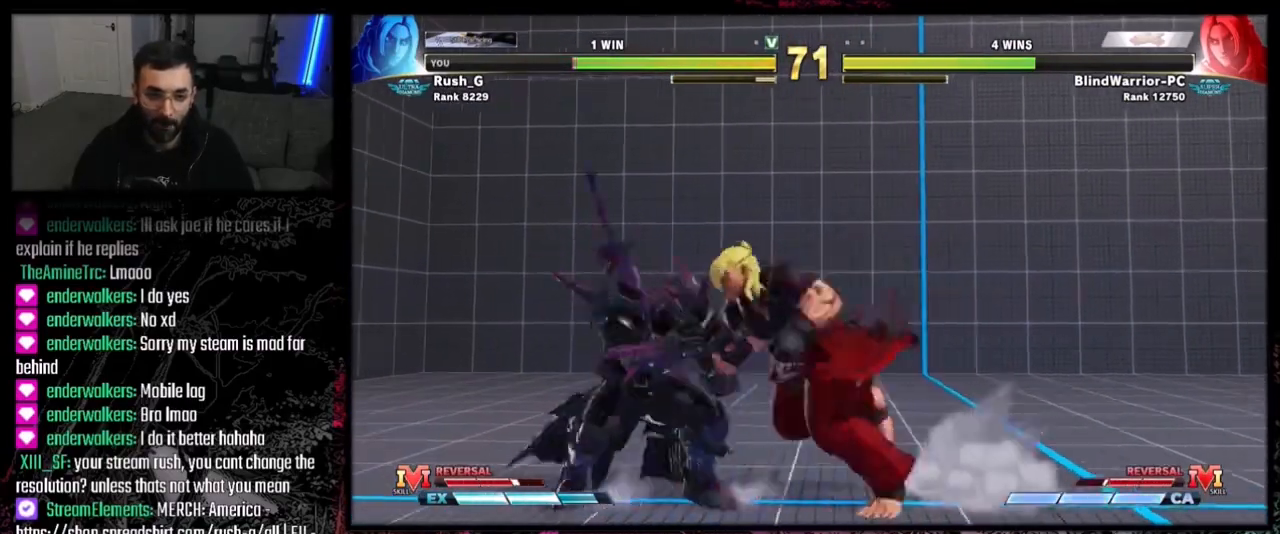
{"buttons": ["DPAD_DOWN", "DPAD_LEFT"], "events": [[133, "DPAD_DOWN", "down"], [267, "SQUARE", "down"], [333, "SQUARE", "up"]]}
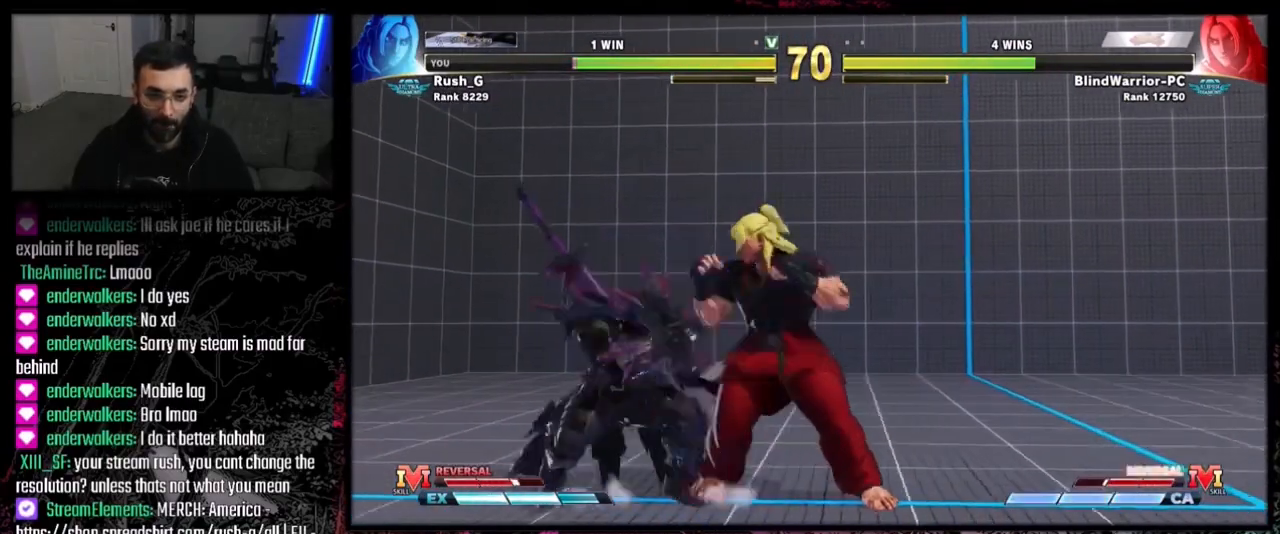
{"buttons": ["DPAD_DOWN", "DPAD_LEFT"], "events": [[67, "DPAD_DOWN", "up"], [434, "DPAD_DOWN", "down"]]}
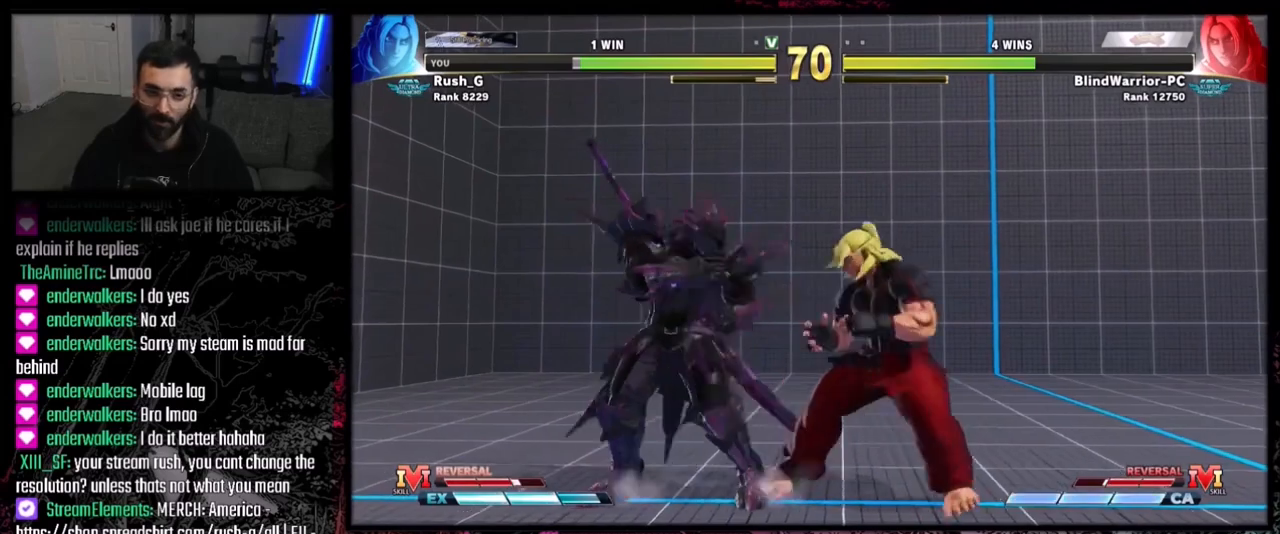
{"buttons": ["DPAD_DOWN", "DPAD_LEFT"], "events": []}
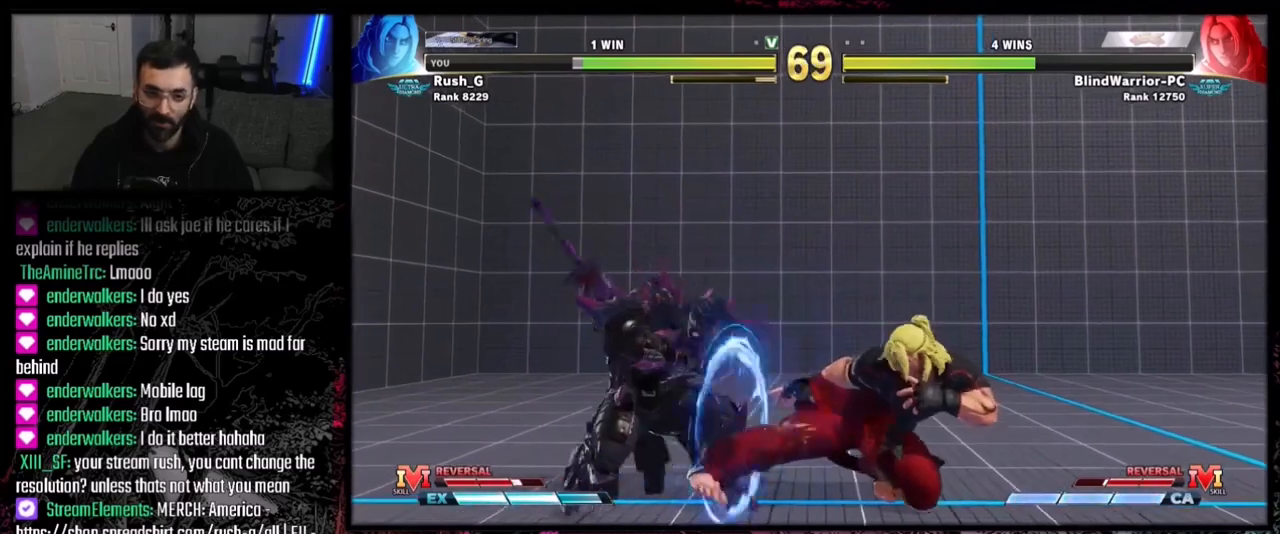
{"buttons": ["DPAD_DOWN", "DPAD_LEFT"], "events": []}
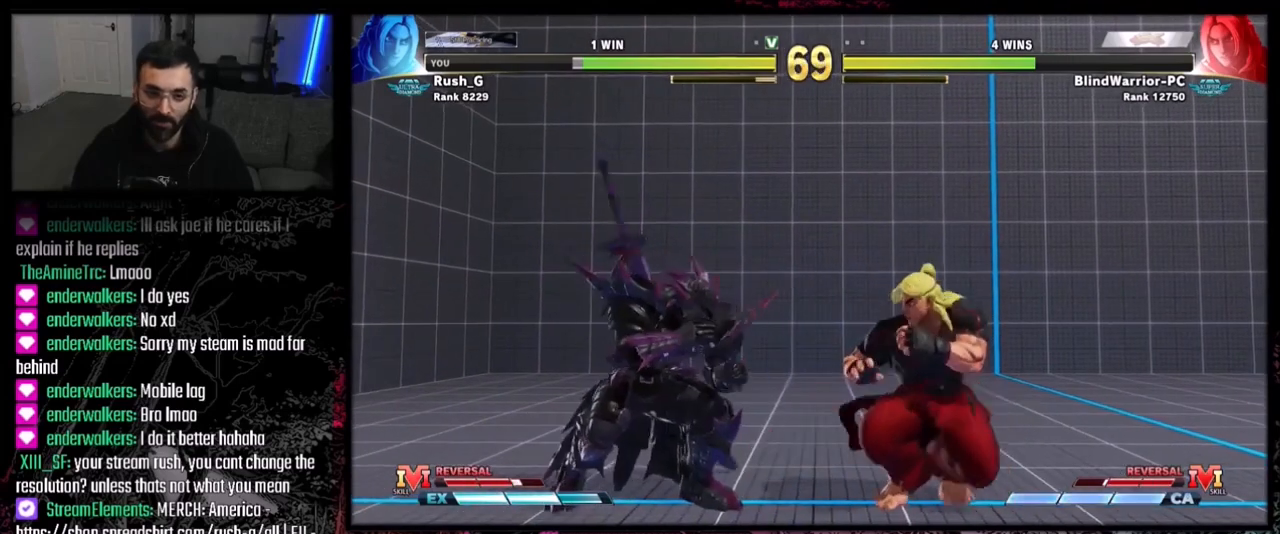
{"buttons": ["DPAD_DOWN", "DPAD_LEFT"], "events": [[133, "DPAD_LEFT", "up"], [167, "DPAD_DOWN", "up"], [167, "DPAD_RIGHT", "down"], [300, "DPAD_DOWN", "down"], [300, "DPAD_LEFT", "down"], [300, "DPAD_RIGHT", "up"]]}